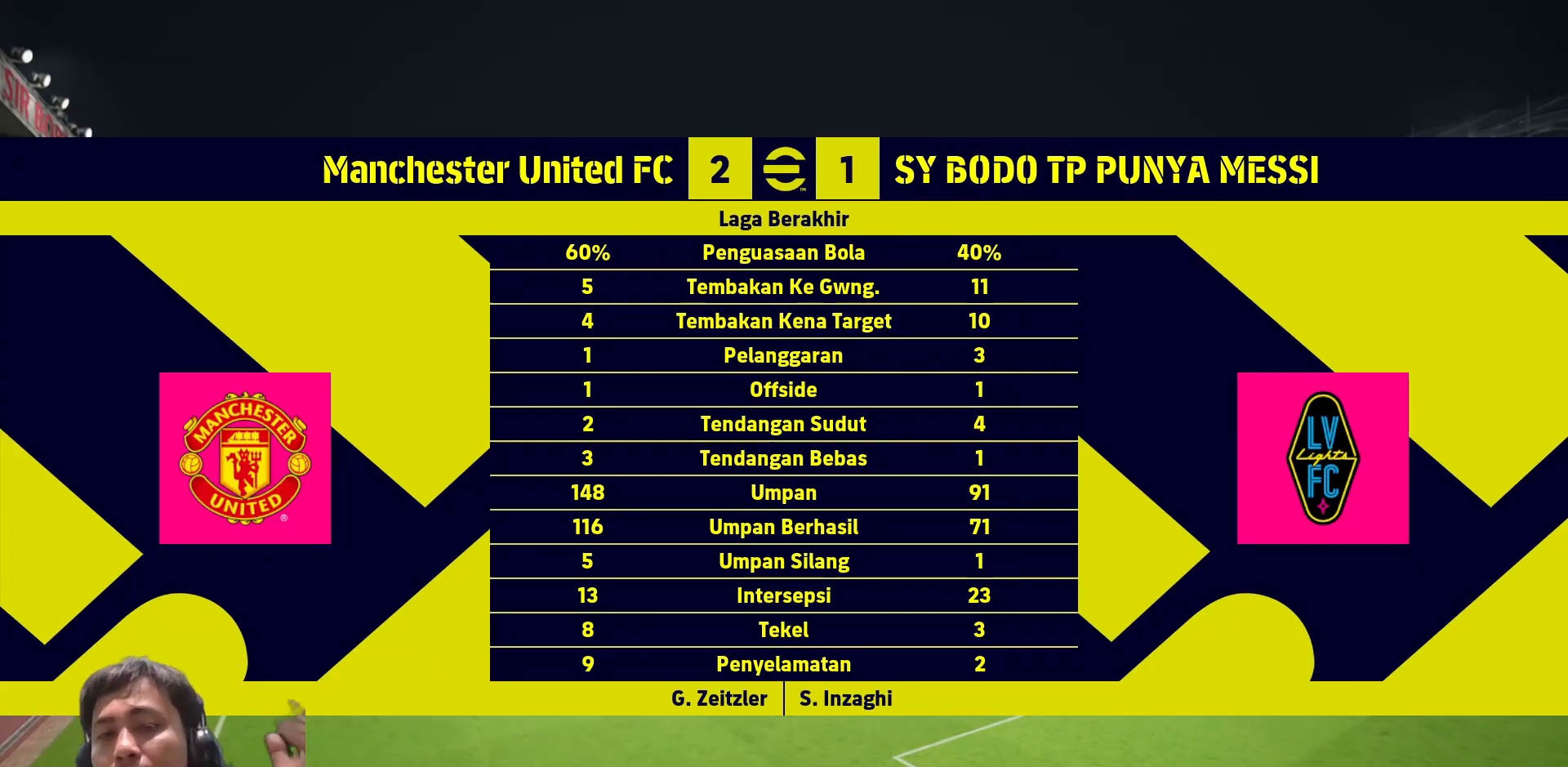
Gameplay with a controller (PlayStation layout); each line is a JSON object with the inputs held at the frame after it. "events" lists button and stick changes between this image and that frame as [ms after this image, input, new state], when the widget could be followed in between.
{"buttons": [], "left_stick": "center", "right_stick": "center", "events": [[17, "CROSS", "down"], [150, "CROSS", "up"]]}
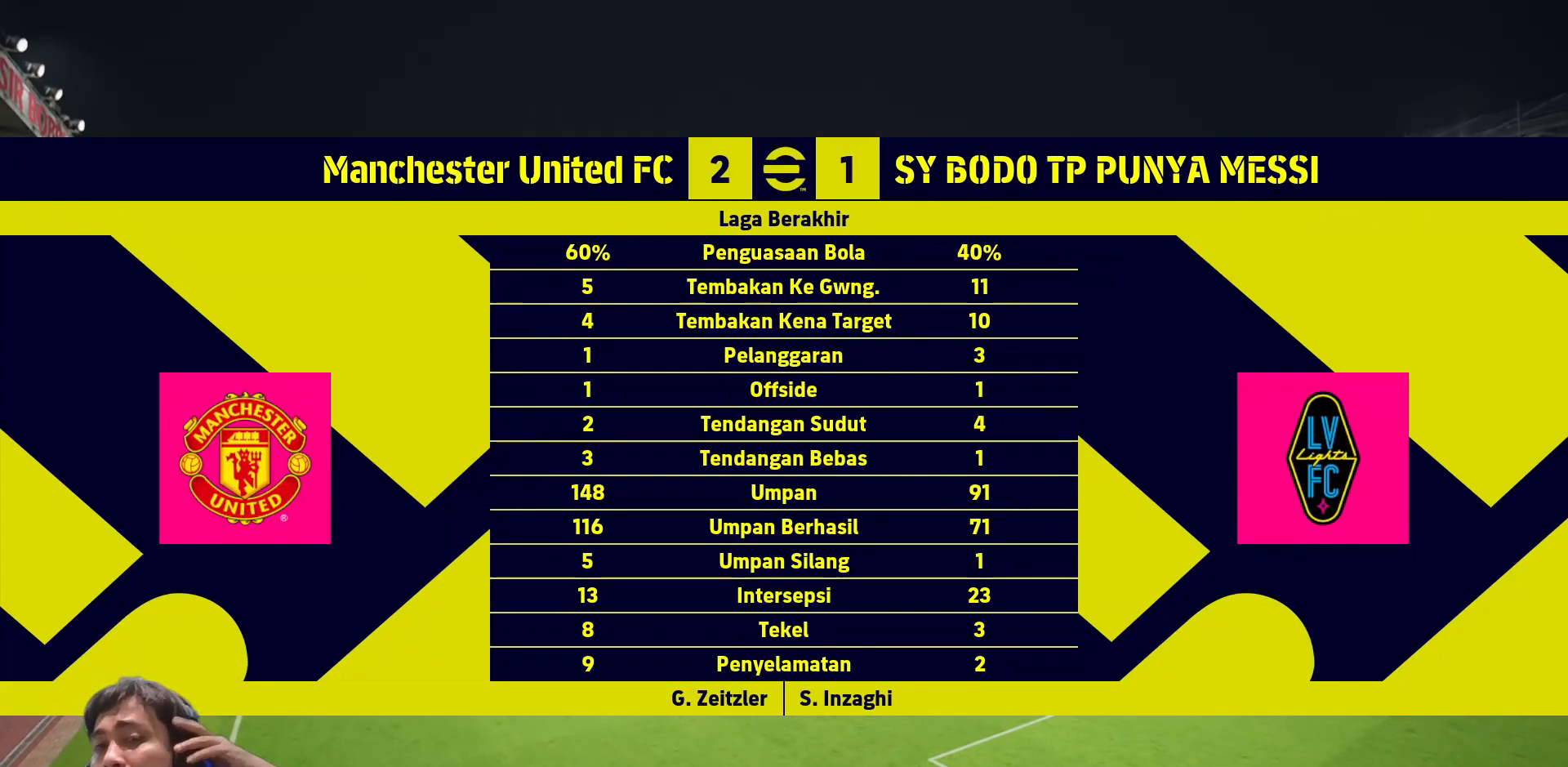
{"buttons": [], "left_stick": "center", "right_stick": "center", "events": []}
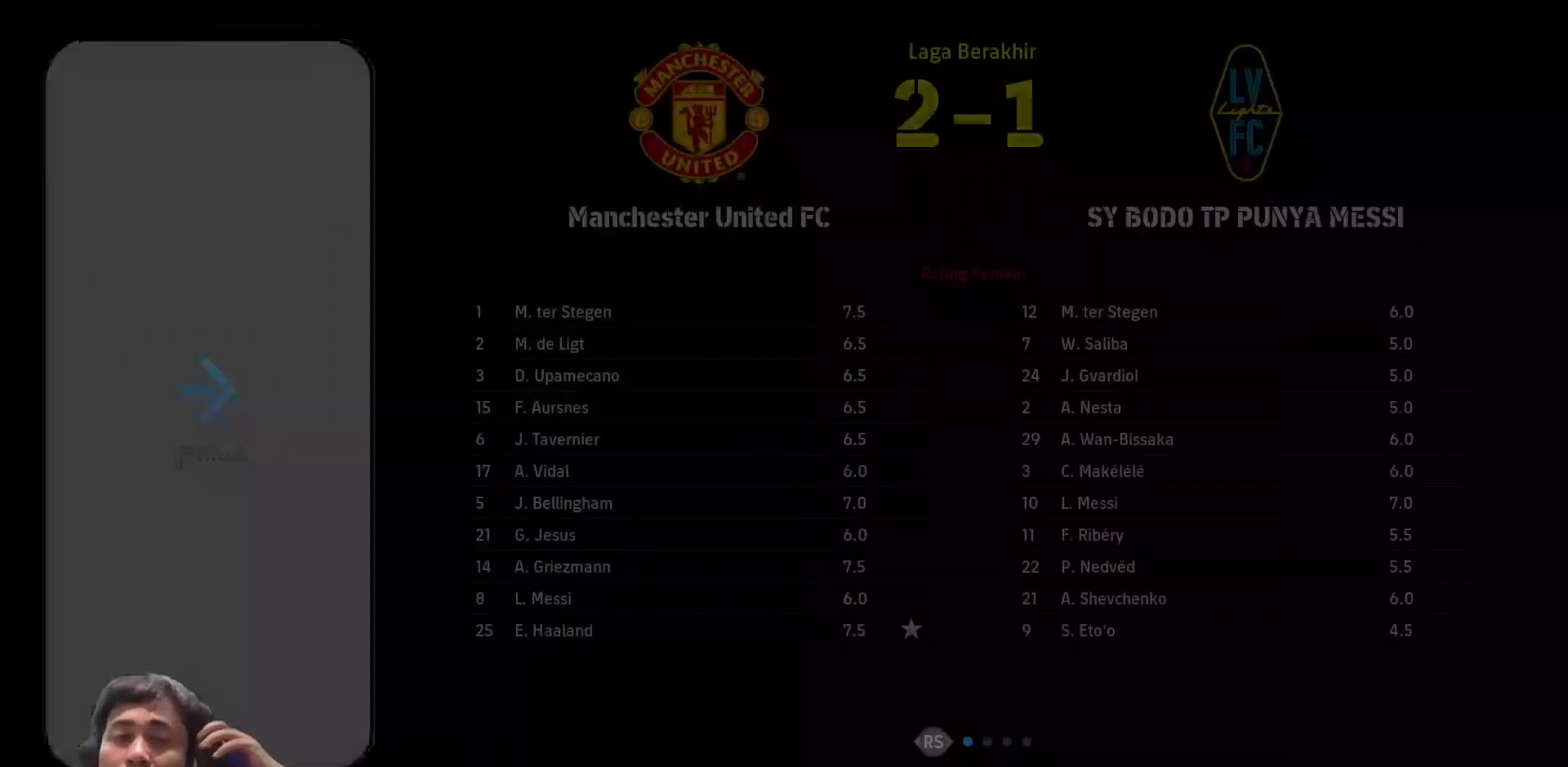
{"buttons": [], "left_stick": "center", "right_stick": "center", "events": []}
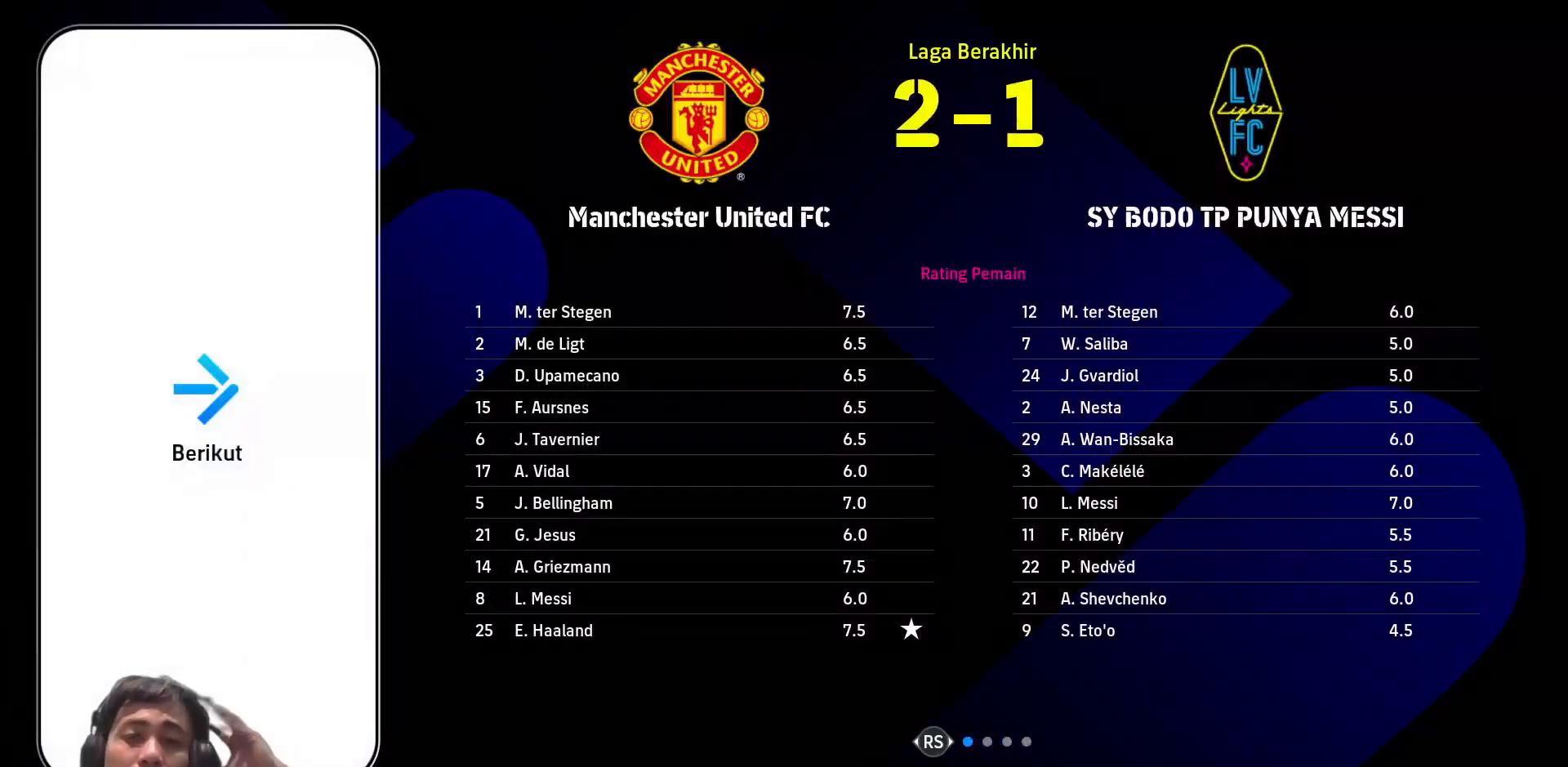
{"buttons": [], "left_stick": "center", "right_stick": "center", "events": [[100, "CROSS", "down"], [217, "CROSS", "up"]]}